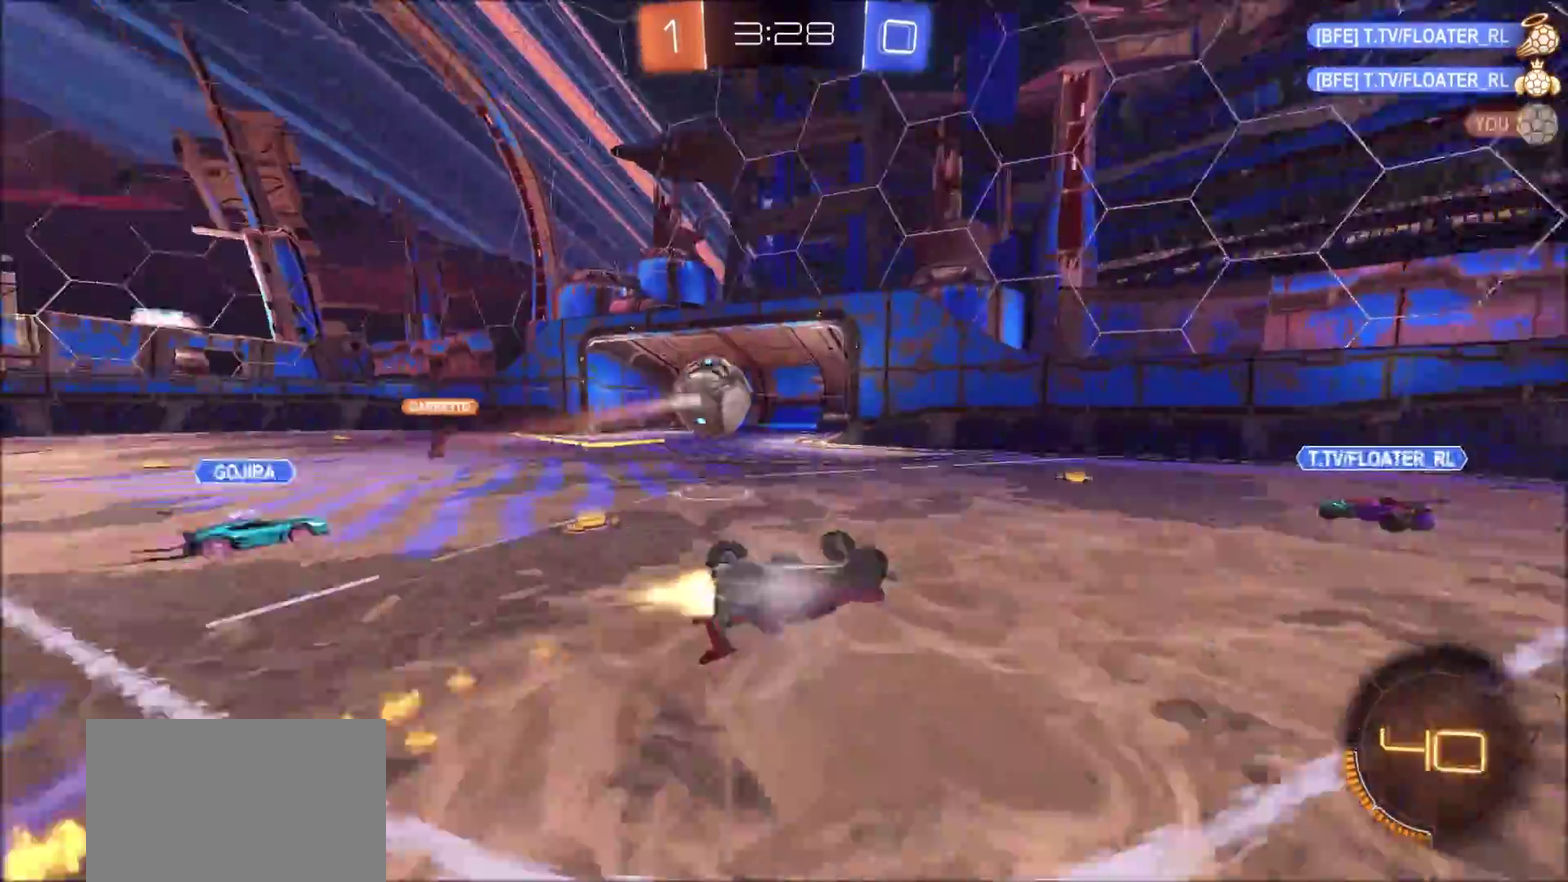
Gameplay with a controller (PlayStation layout); each line is a JSON object with the inputs held at the frame after it (dt_ms = milliseconds from this image to that frame). "events" lists button and stick changes between this image and that frame as [ms after this image, input, new state], when the widget could be followed in between. Not read: L1 R1.
{"dt_ms": 900, "buttons": [], "left_stick": "left", "right_stick": "center", "events": [[267, "left_stick", "left"], [467, "CIRCLE", "up"], [467, "TRIANGLE", "down"], [600, "TRIANGLE", "up"], [700, "TRIANGLE", "down"], [850, "R2", "up"], [850, "TRIANGLE", "up"]]}
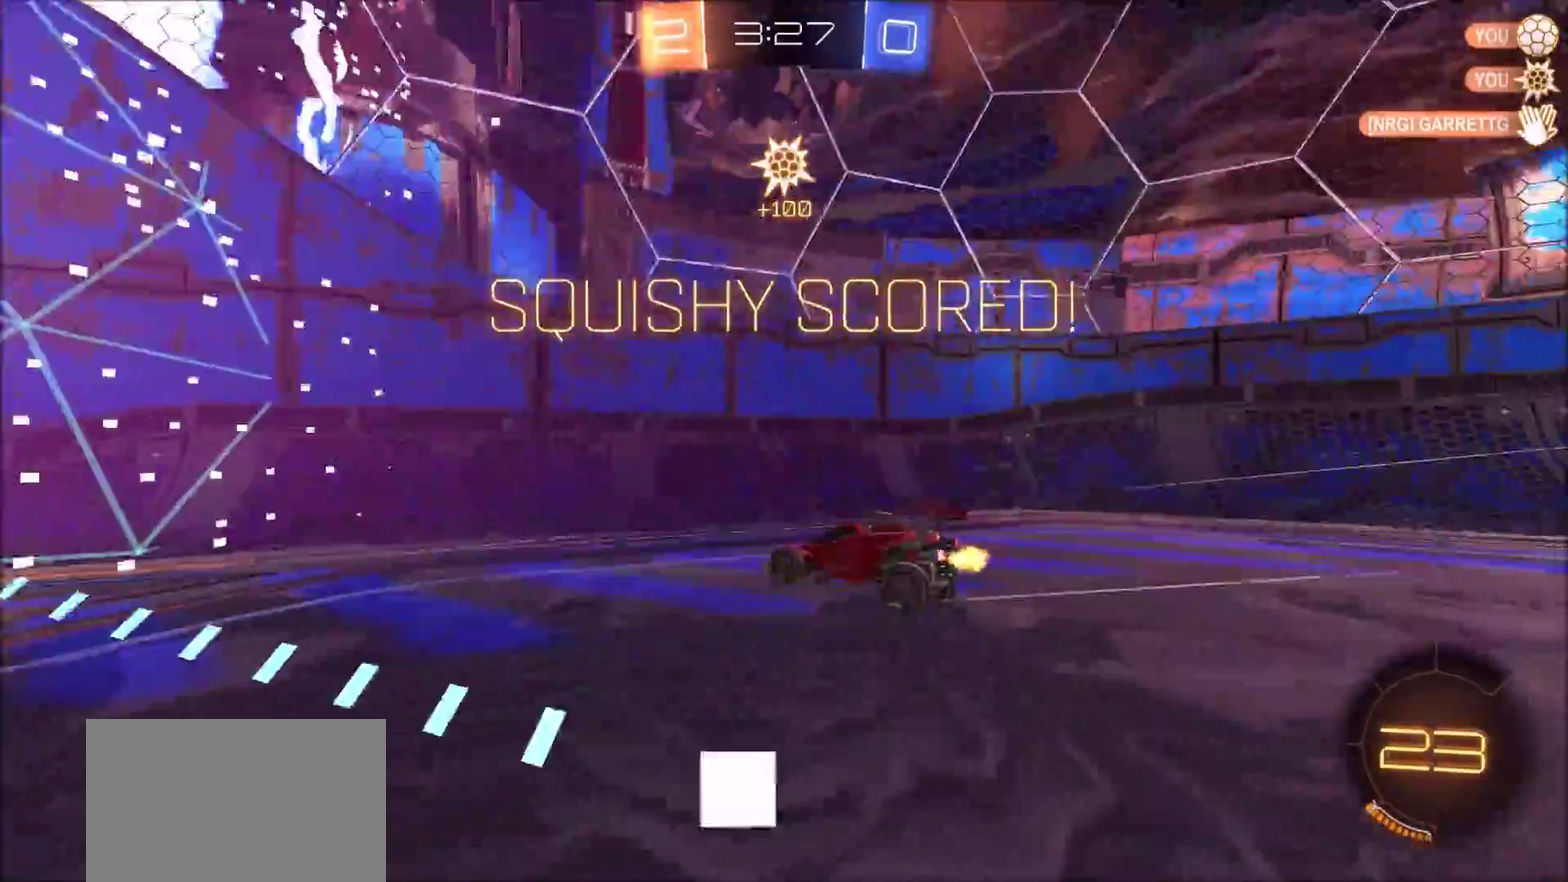
{"dt_ms": 300, "buttons": [], "left_stick": "up-left", "right_stick": "center", "events": [[17, "left_stick", "up-left"]]}
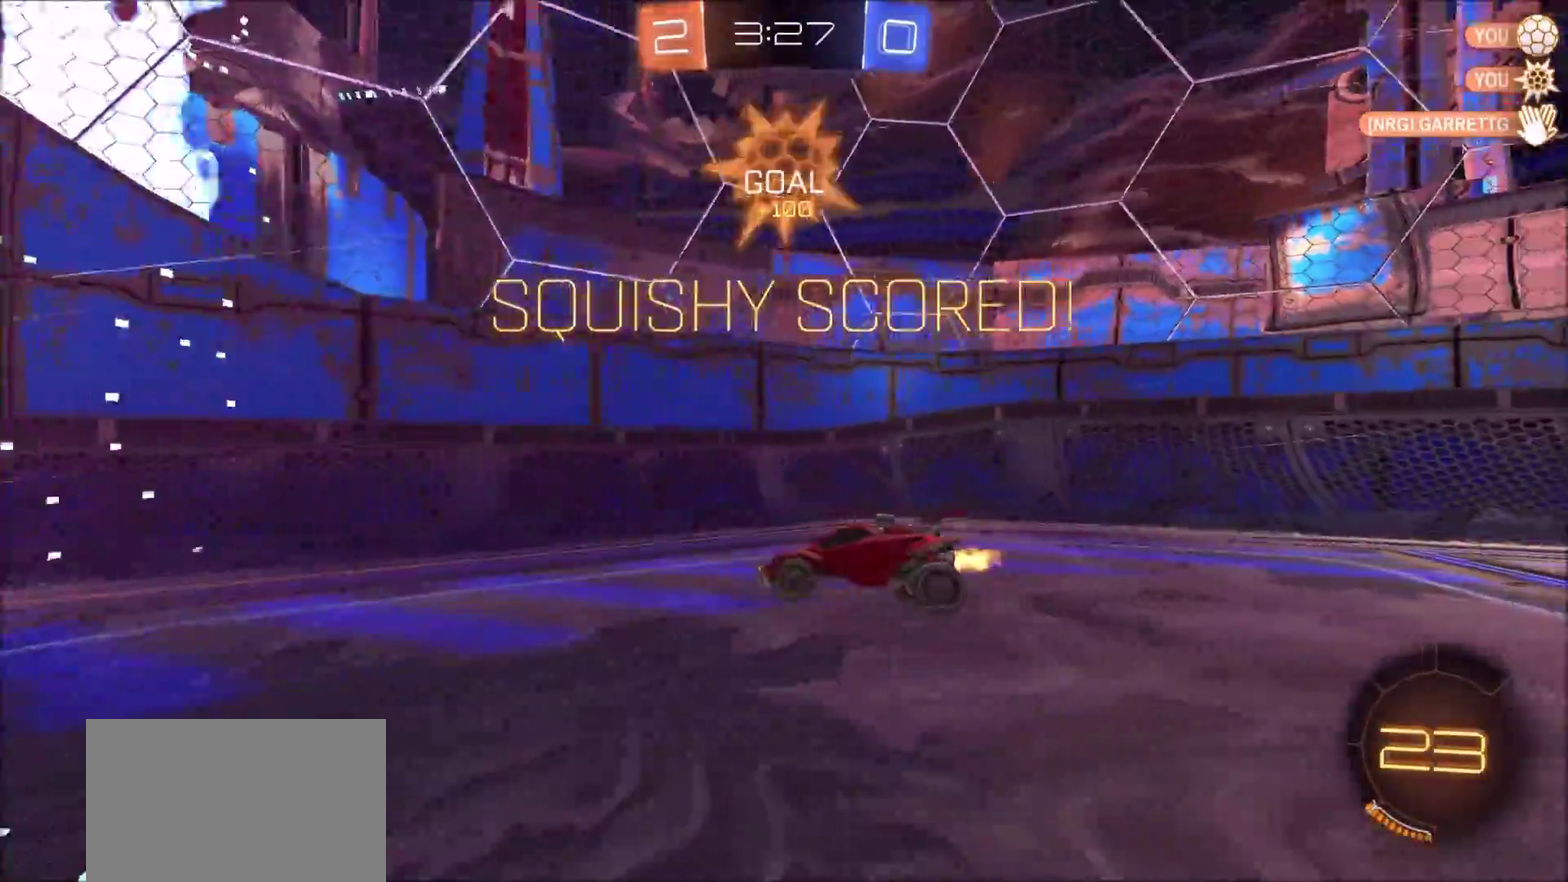
{"dt_ms": 500, "buttons": ["R2"], "left_stick": "center", "right_stick": "center", "events": [[417, "R2", "down"], [450, "left_stick", "center"]]}
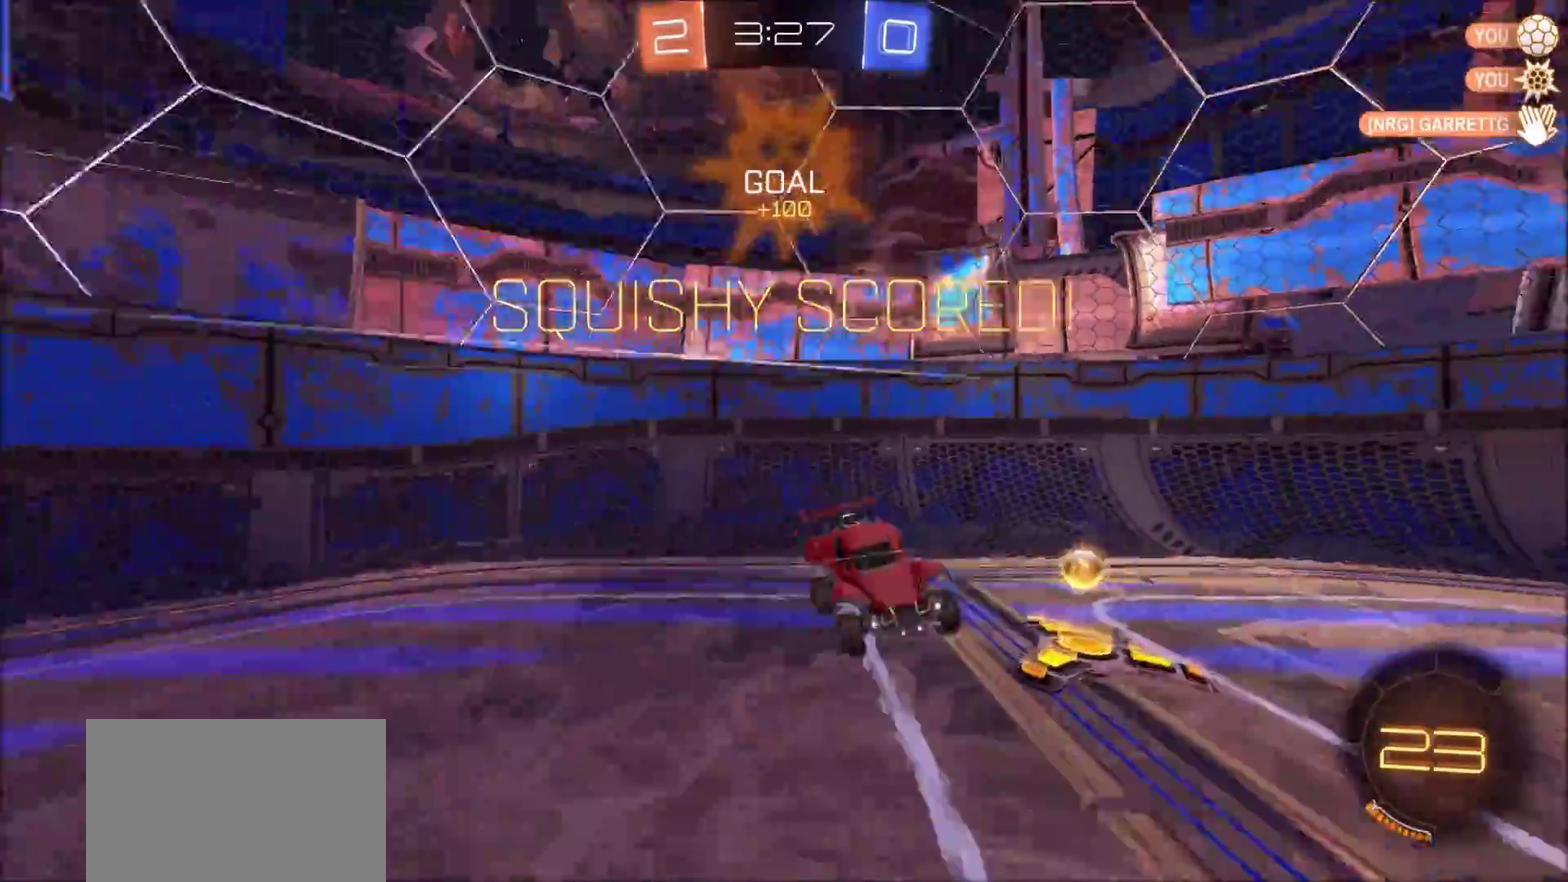
{"dt_ms": 300, "buttons": ["CIRCLE", "R2"], "left_stick": "right", "right_stick": "center", "events": [[117, "left_stick", "right"], [133, "CIRCLE", "down"], [217, "CIRCLE", "up"], [283, "CIRCLE", "down"]]}
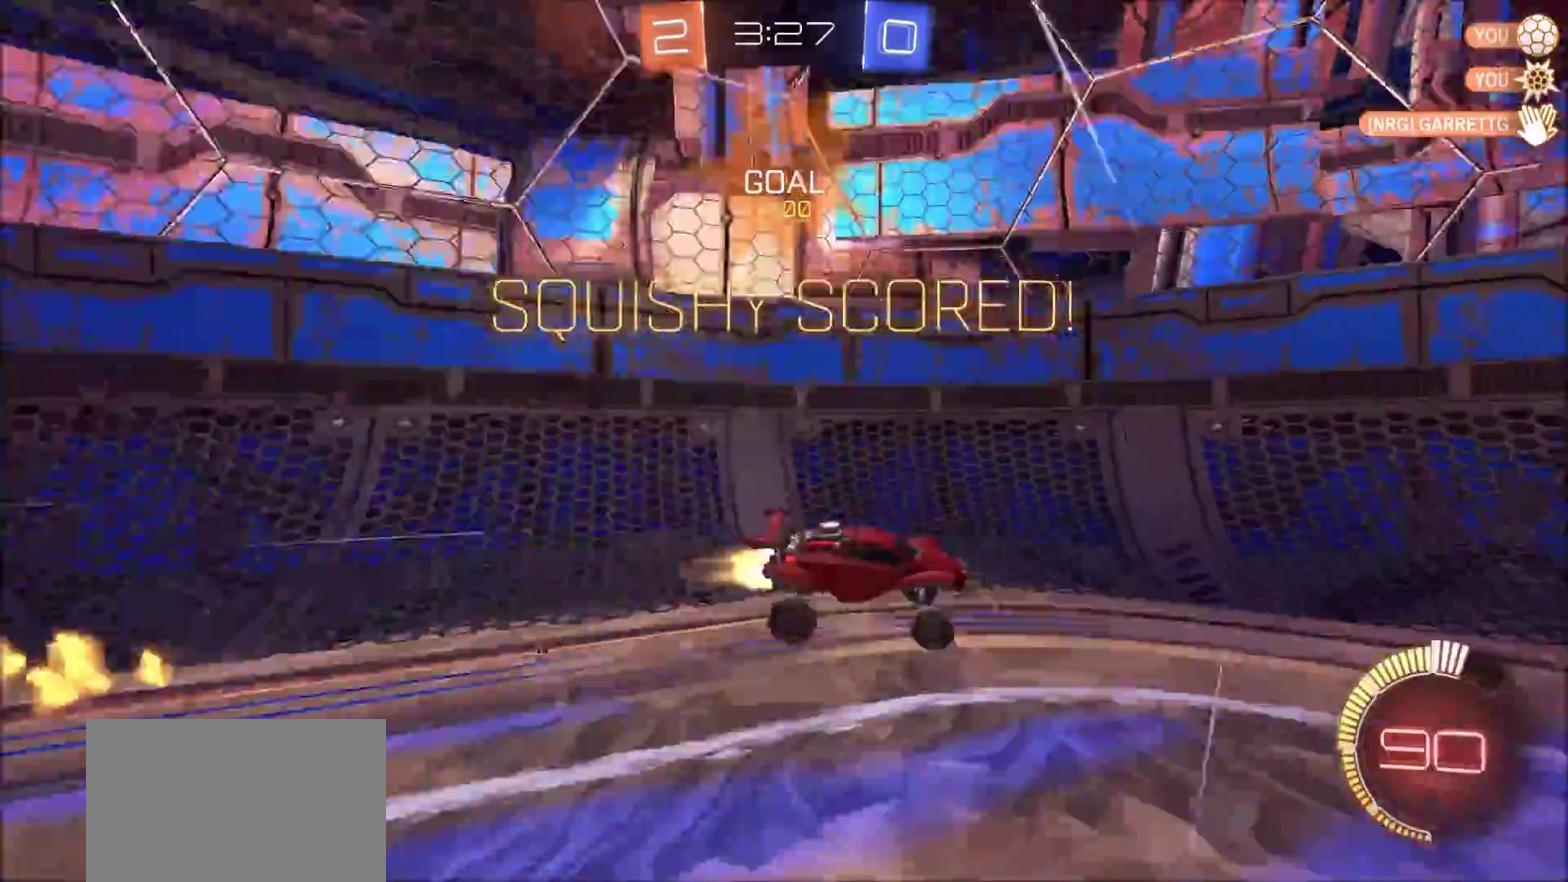
{"dt_ms": 700, "buttons": ["R2"], "left_stick": "up-right", "right_stick": "center", "events": [[100, "CIRCLE", "up"], [150, "CIRCLE", "down"], [250, "CIRCLE", "up"], [283, "left_stick", "up-right"], [400, "CROSS", "down"], [467, "CROSS", "up"], [500, "CIRCLE", "down"], [517, "CROSS", "down"], [567, "left_stick", "up"], [650, "left_stick", "up-right"], [667, "CROSS", "up"], [700, "CIRCLE", "up"]]}
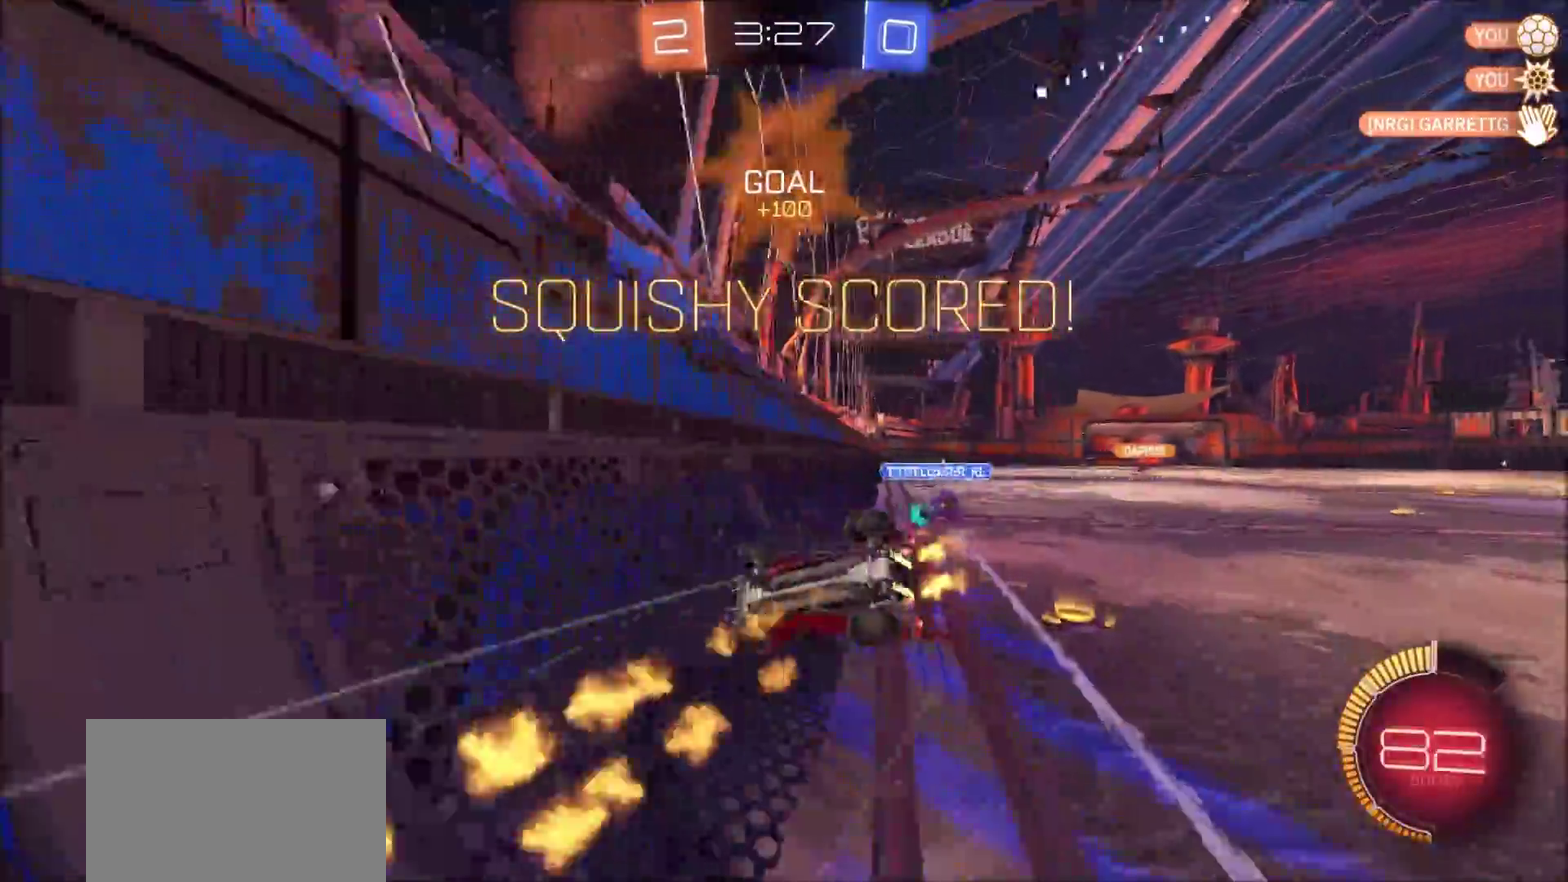
{"dt_ms": 300, "buttons": [], "left_stick": "down-left", "right_stick": "center", "events": [[33, "R2", "up"], [67, "left_stick", "center"], [267, "left_stick", "down-left"]]}
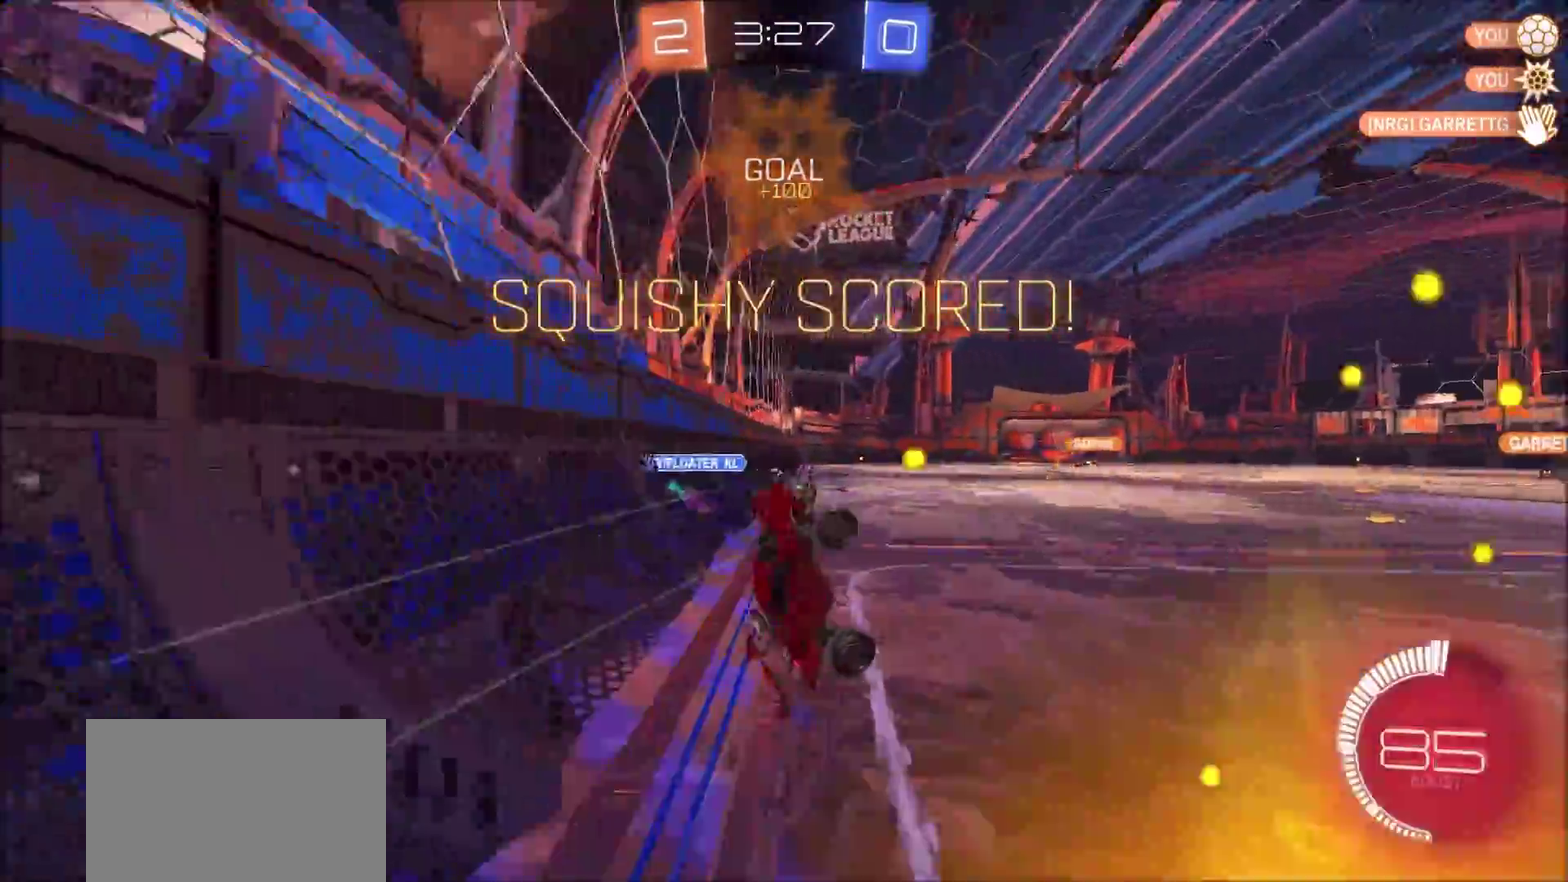
{"dt_ms": 800, "buttons": [], "left_stick": "center", "right_stick": "center", "events": [[300, "CIRCLE", "down"], [317, "TRIANGLE", "down"], [367, "left_stick", "center"], [417, "TRIANGLE", "up"], [417, "left_stick", "up-right"], [483, "CIRCLE", "up"], [750, "left_stick", "center"]]}
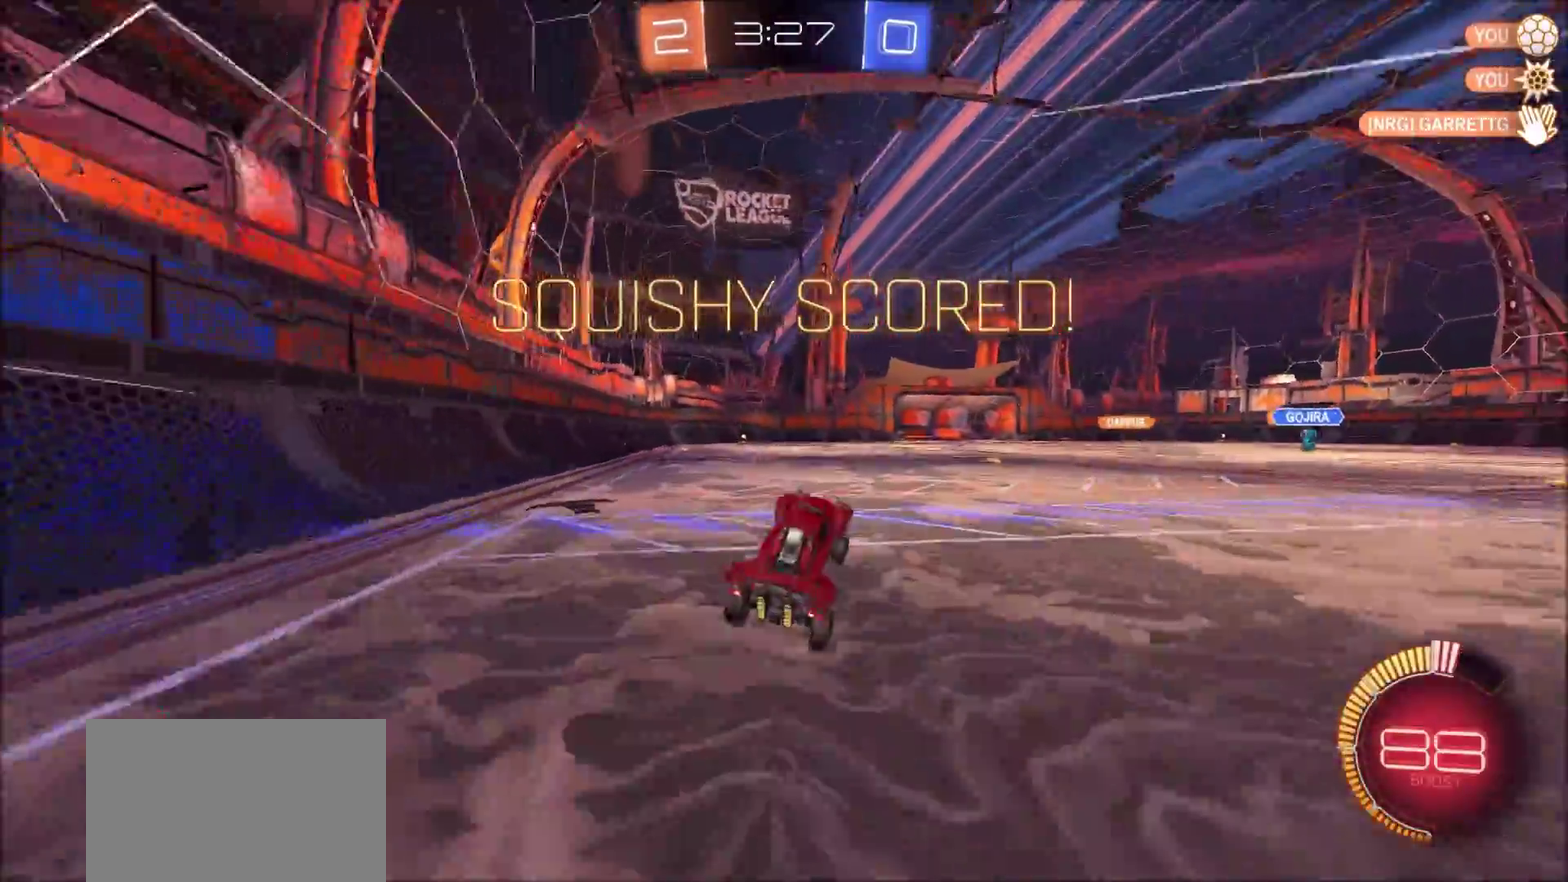
{"dt_ms": 400, "buttons": [], "left_stick": "center", "right_stick": "center", "events": []}
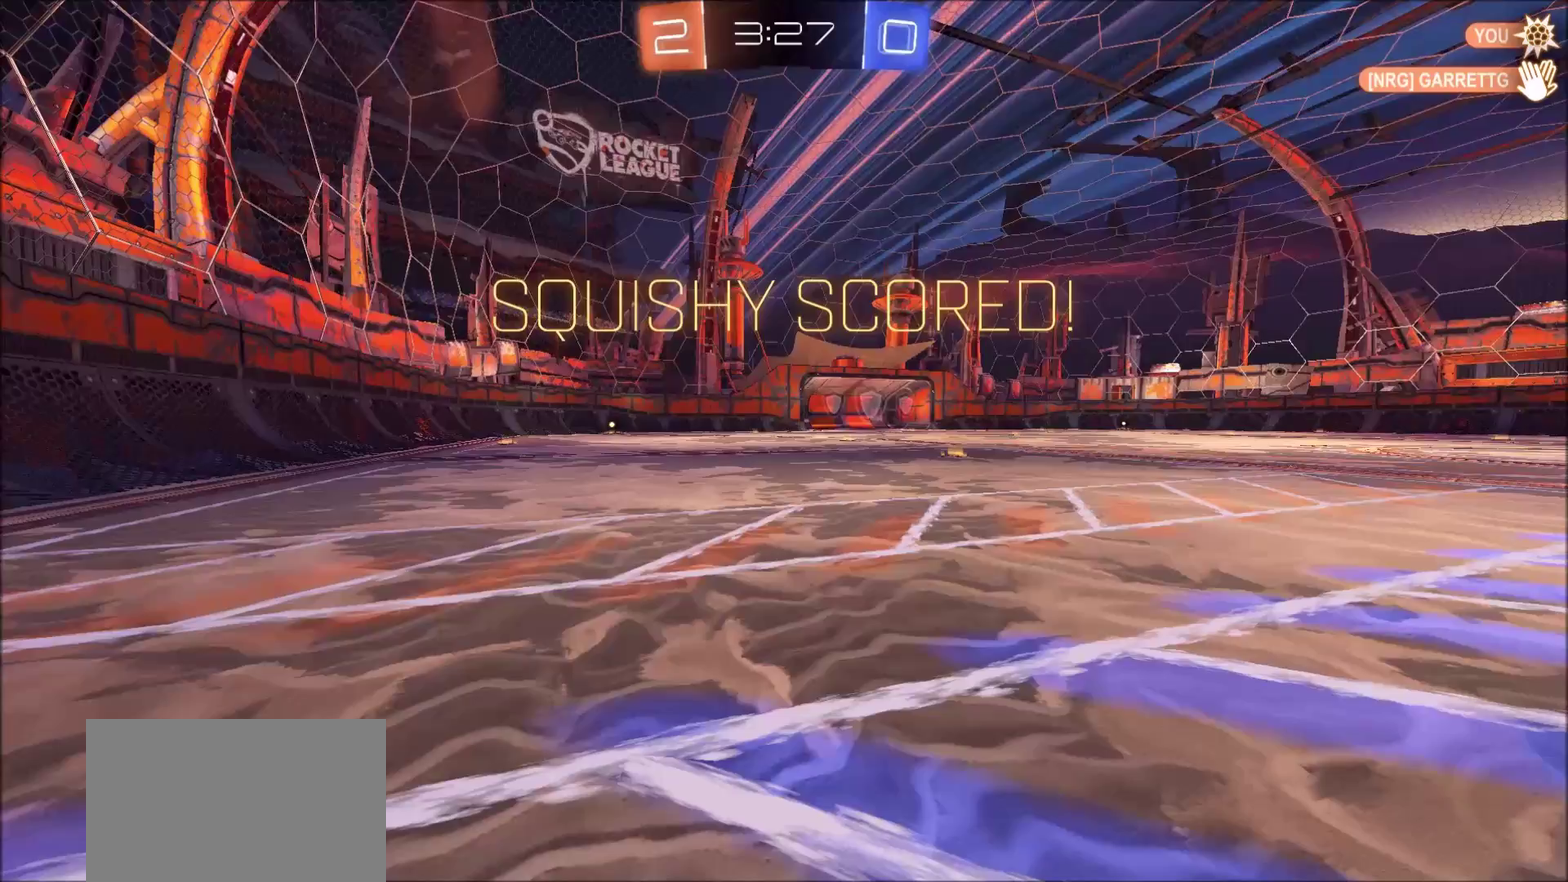
{"dt_ms": 400, "buttons": [], "left_stick": "center", "right_stick": "center", "events": []}
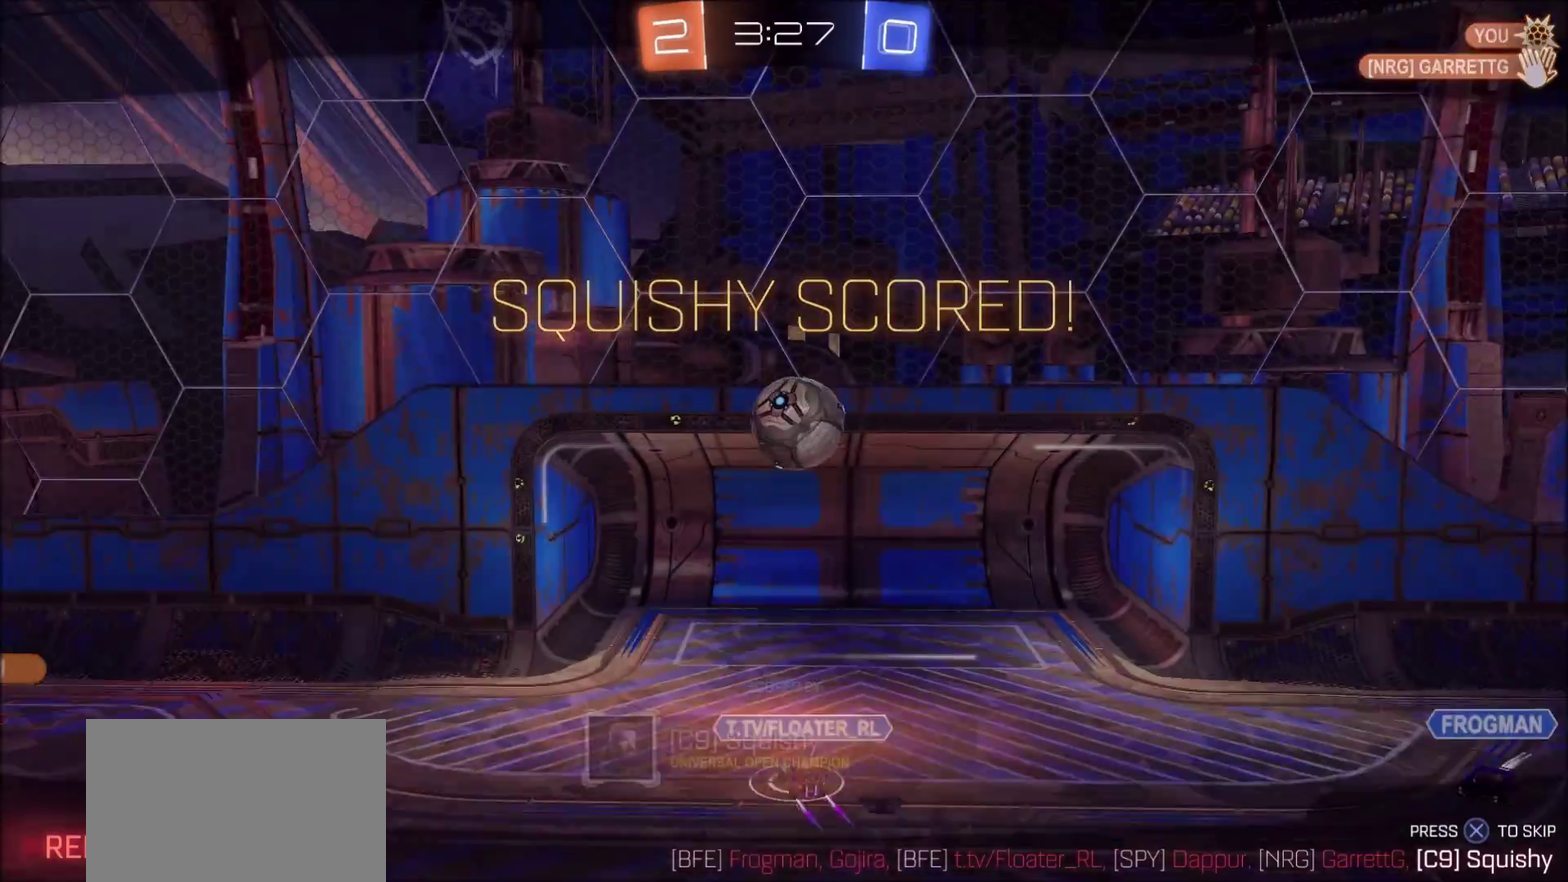
{"dt_ms": 800, "buttons": [], "left_stick": "center", "right_stick": "center", "events": []}
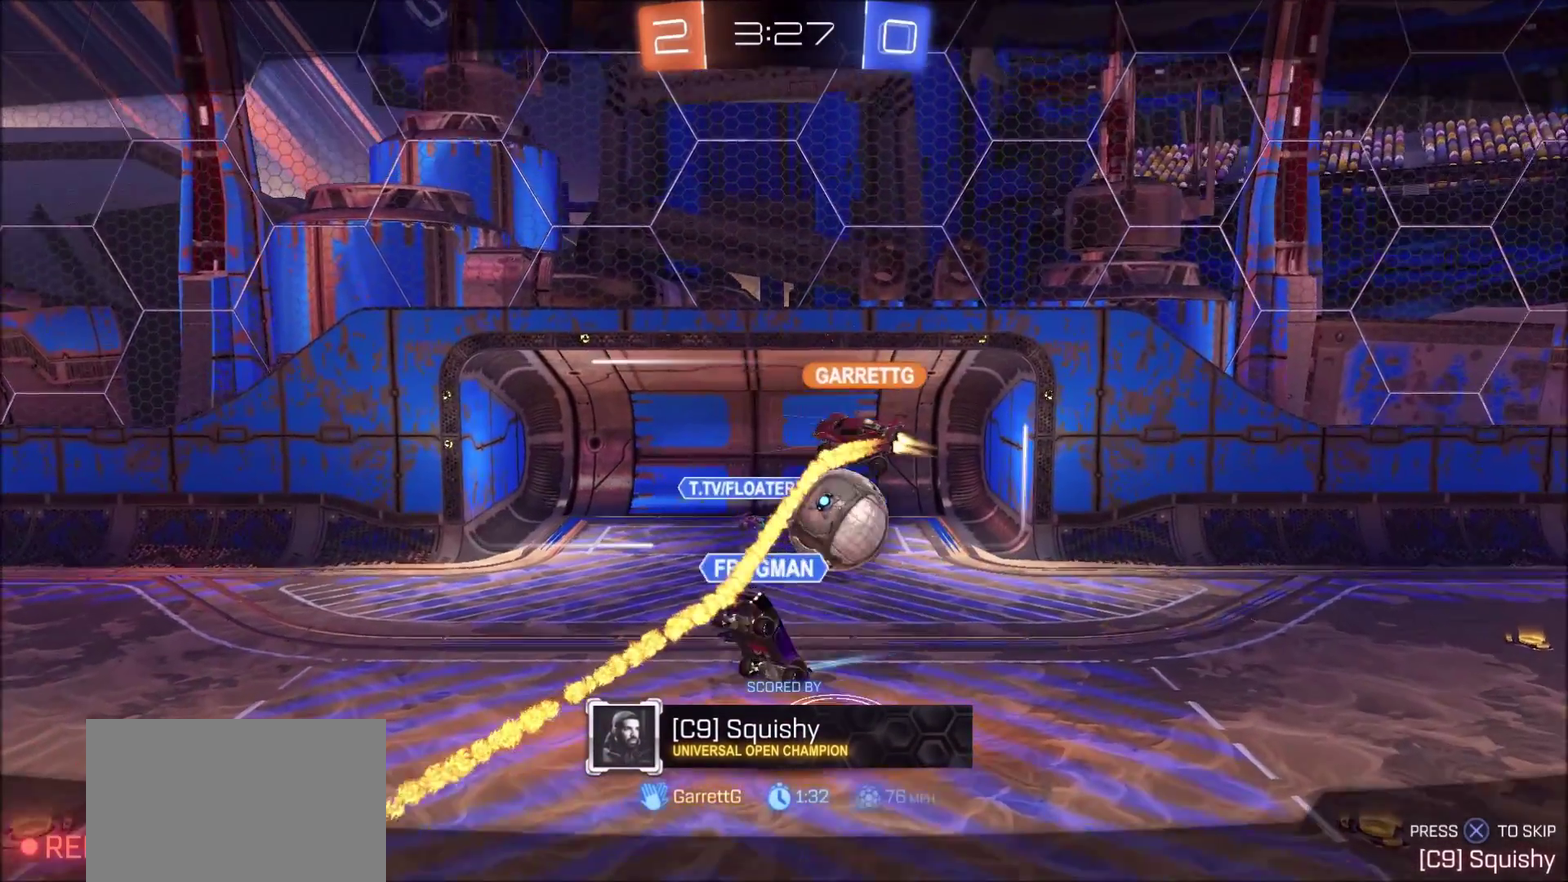
{"dt_ms": 300, "buttons": [], "left_stick": "center", "right_stick": "center", "events": [[67, "CROSS", "down"], [150, "CROSS", "up"]]}
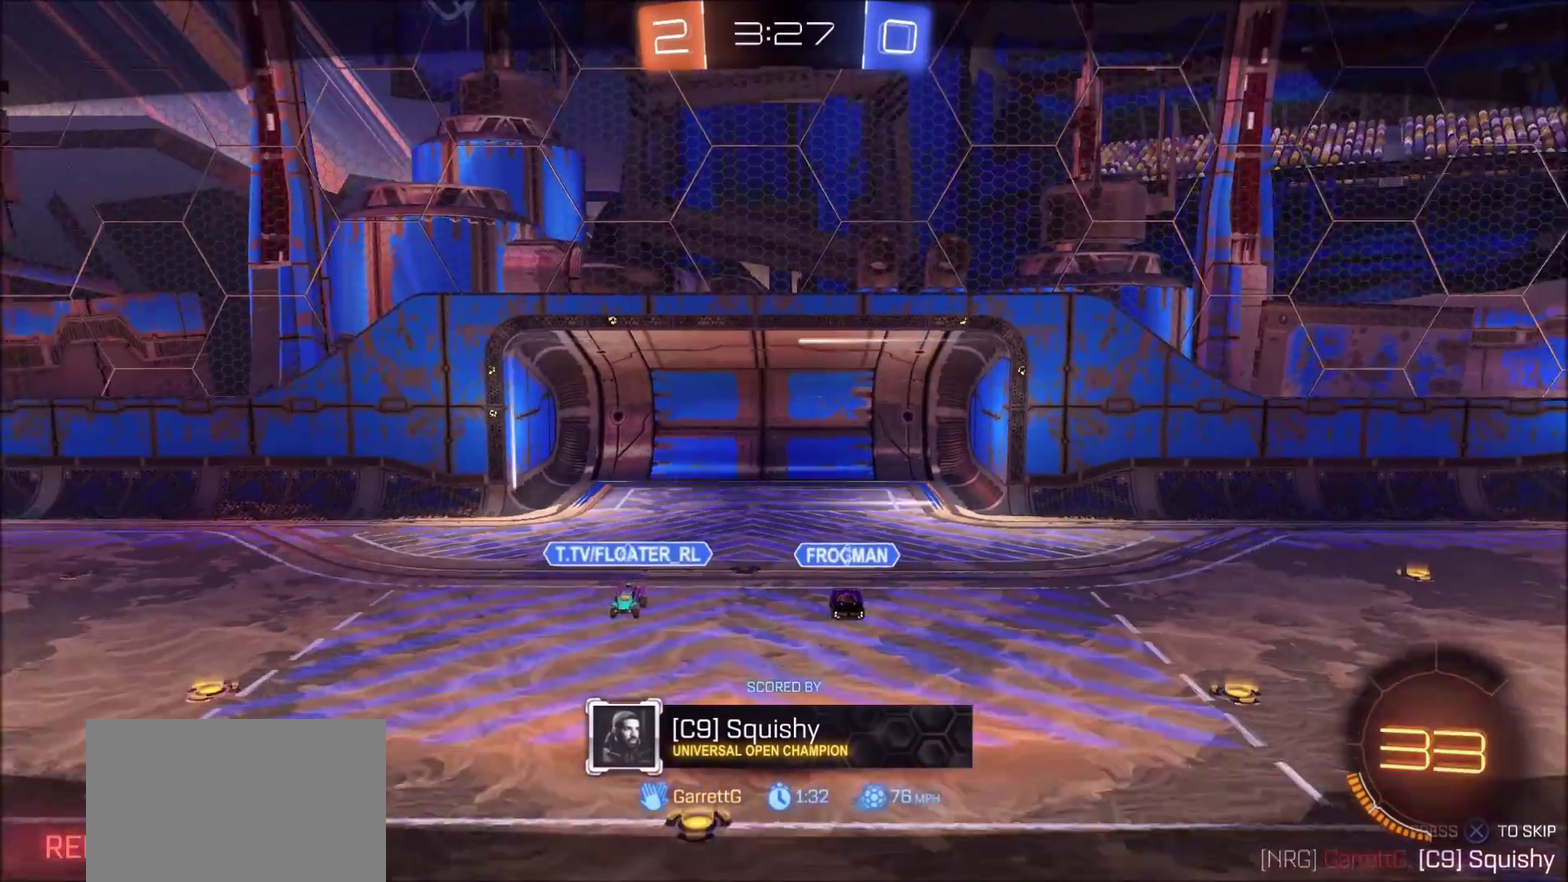
{"dt_ms": 500, "buttons": [], "left_stick": "center", "right_stick": "center", "events": []}
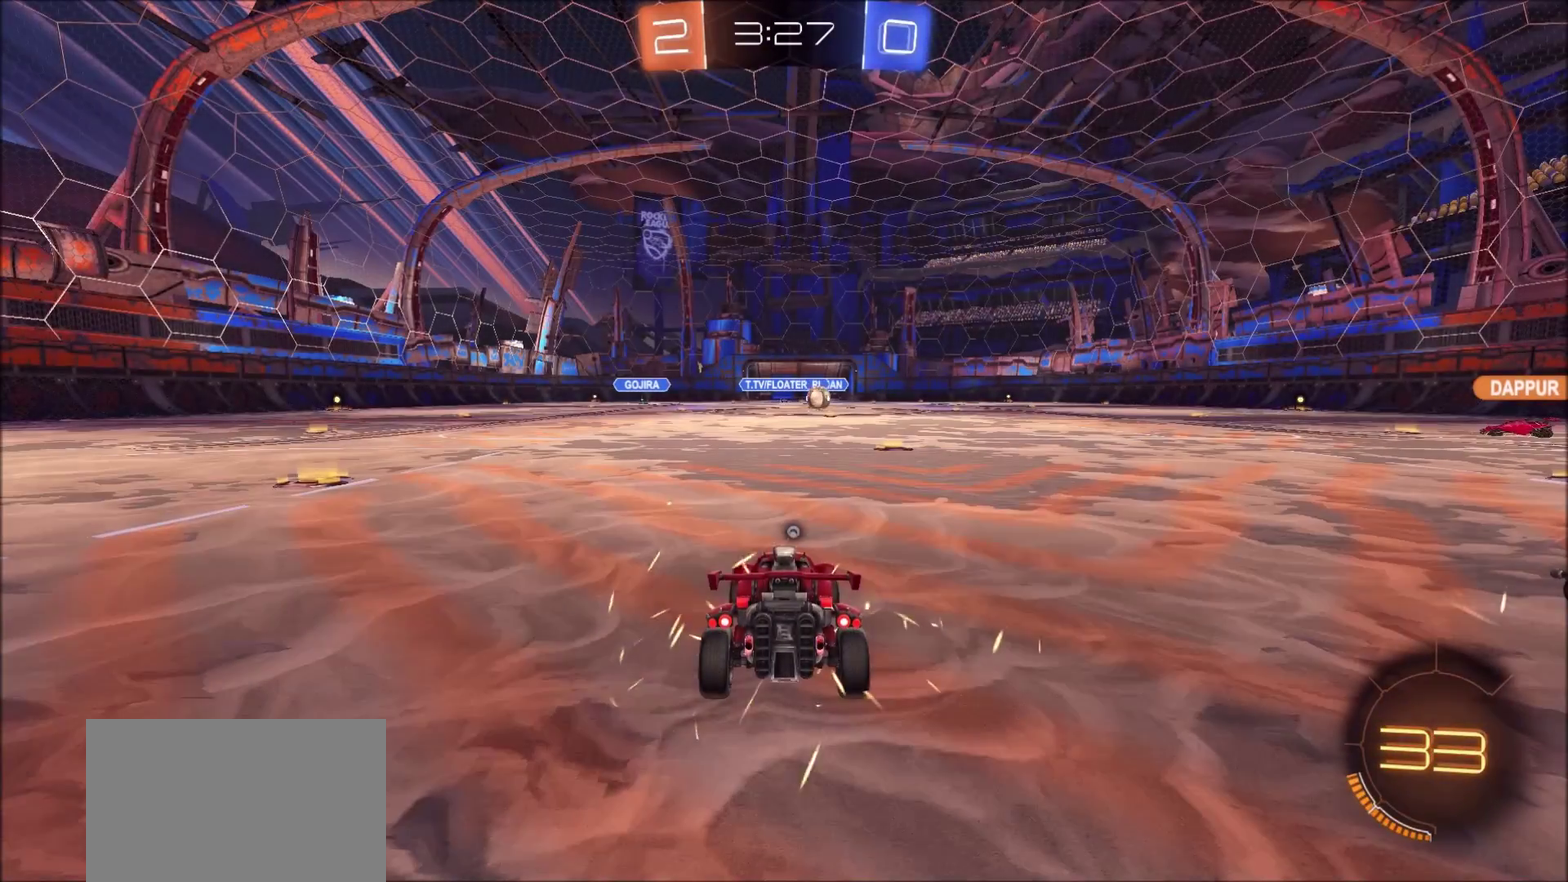
{"dt_ms": 500, "buttons": [], "left_stick": "center", "right_stick": "center", "events": []}
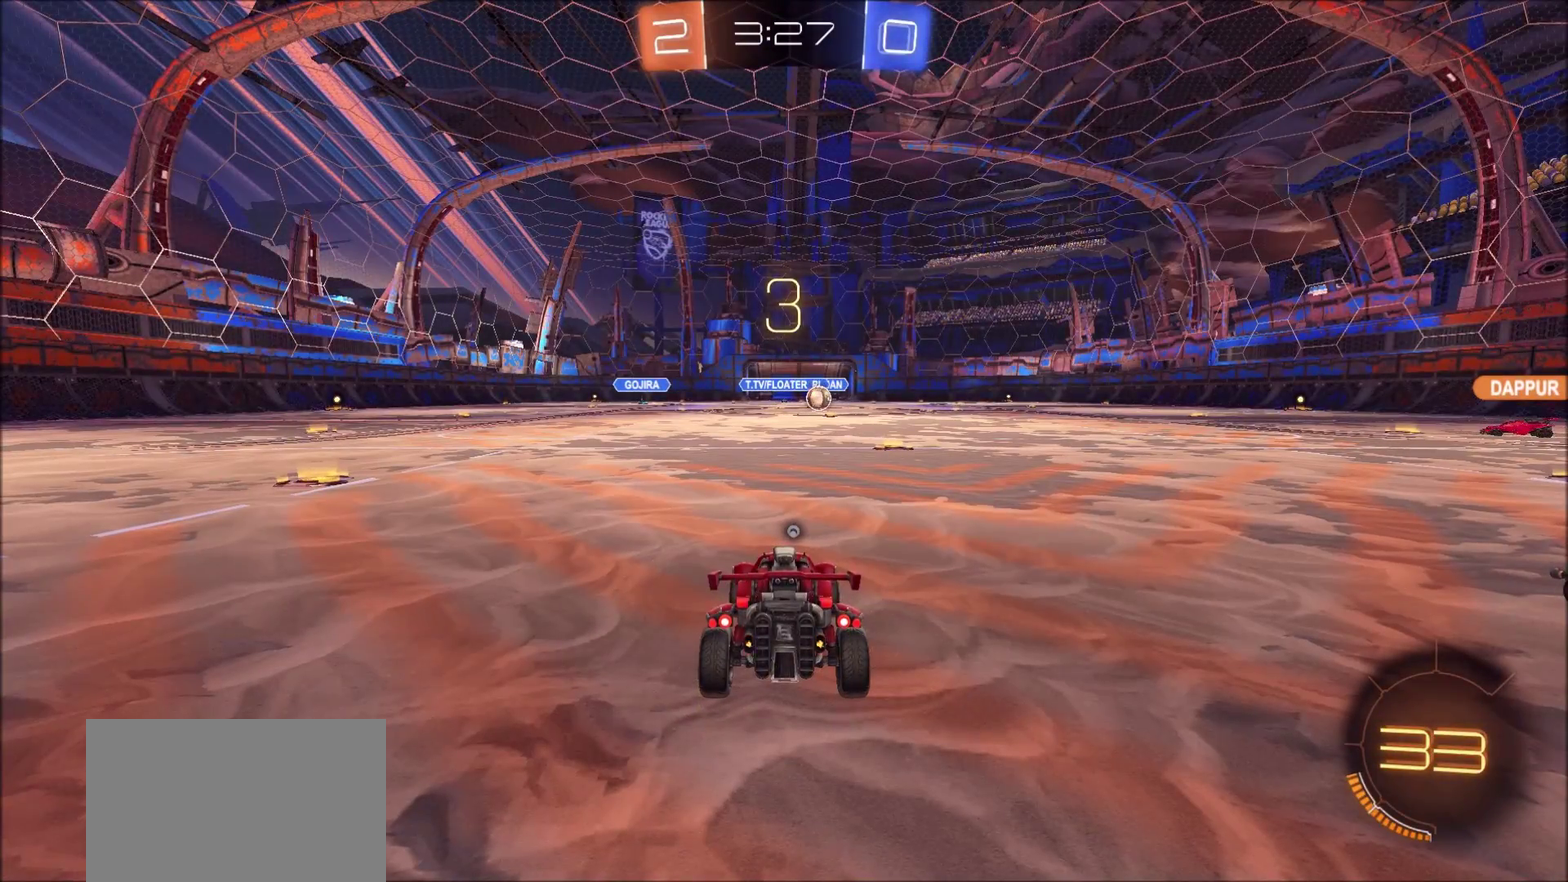
{"dt_ms": 500, "buttons": [], "left_stick": "center", "right_stick": "center", "events": []}
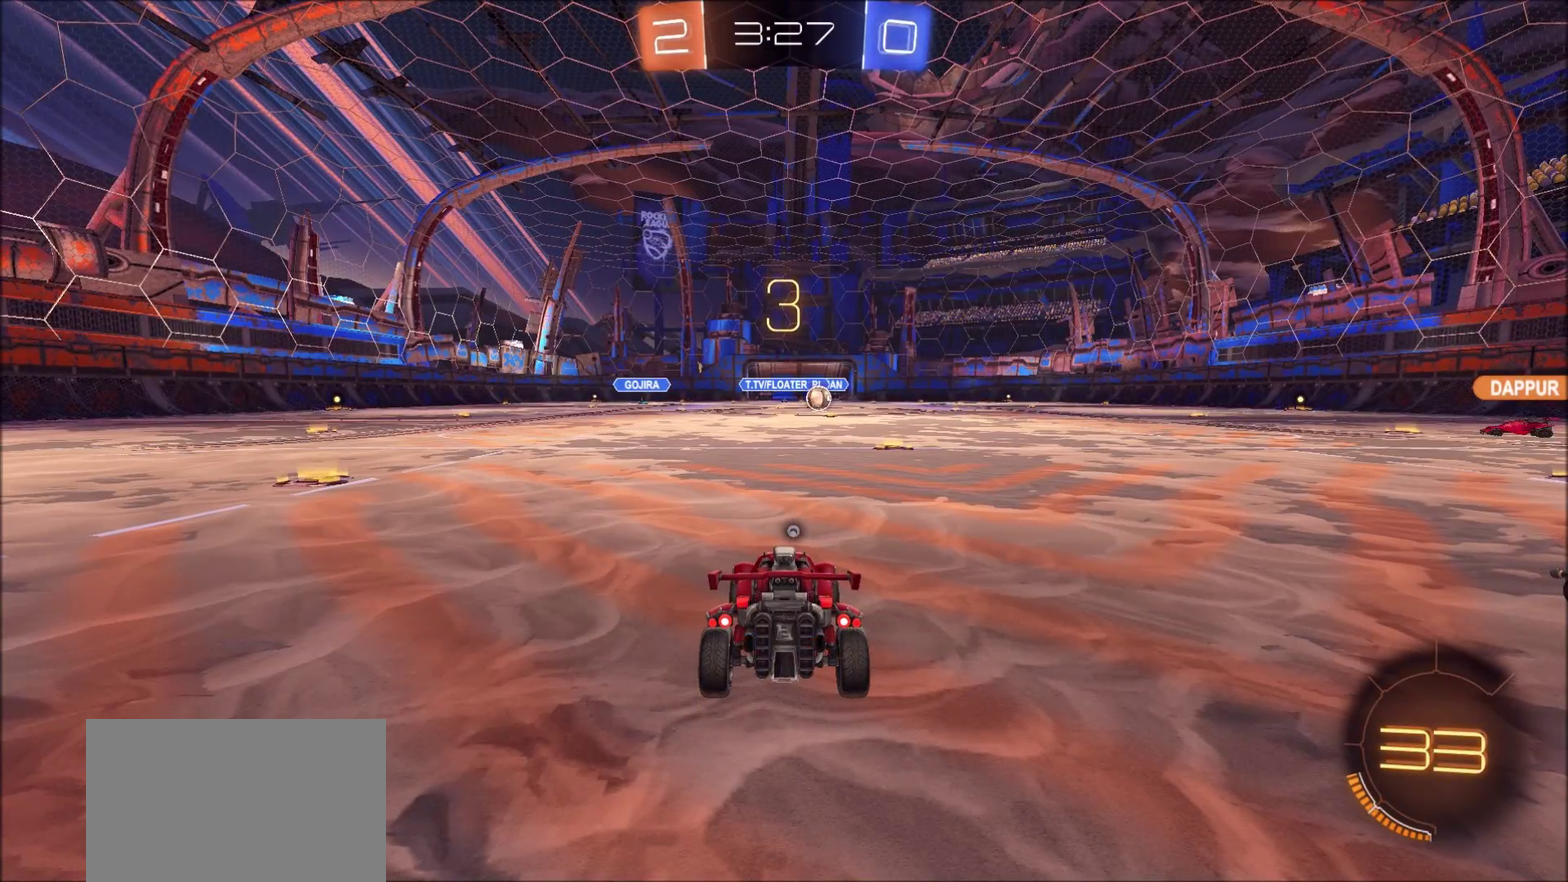
{"dt_ms": 400, "buttons": ["R2"], "left_stick": "center", "right_stick": "center", "events": [[400, "R2", "down"]]}
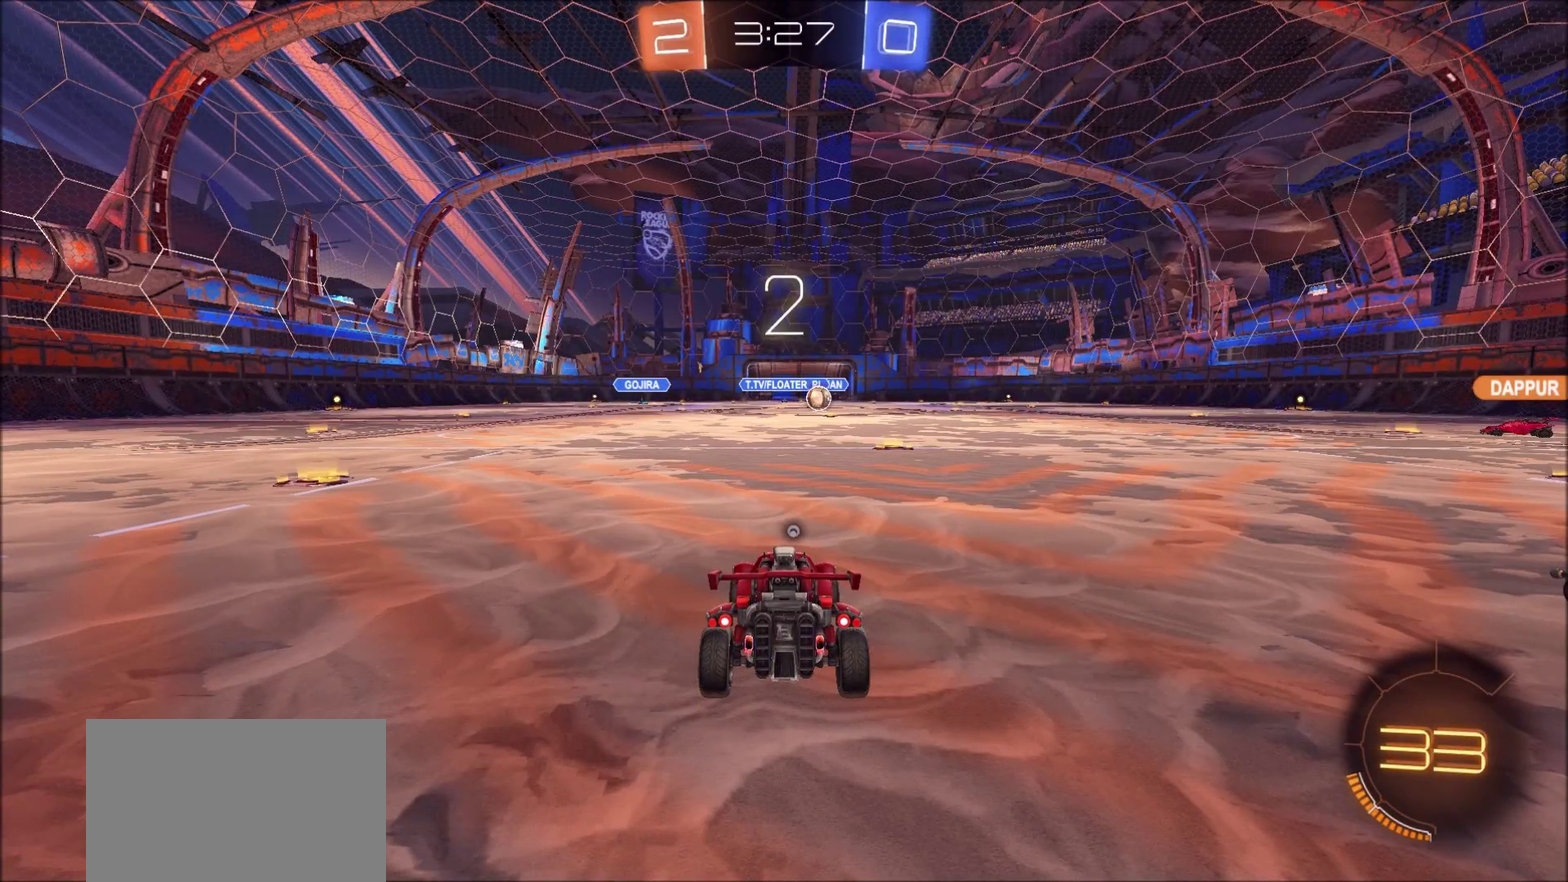
{"dt_ms": 600, "buttons": ["CIRCLE", "R2"], "left_stick": "center", "right_stick": "center", "events": [[50, "CIRCLE", "down"]]}
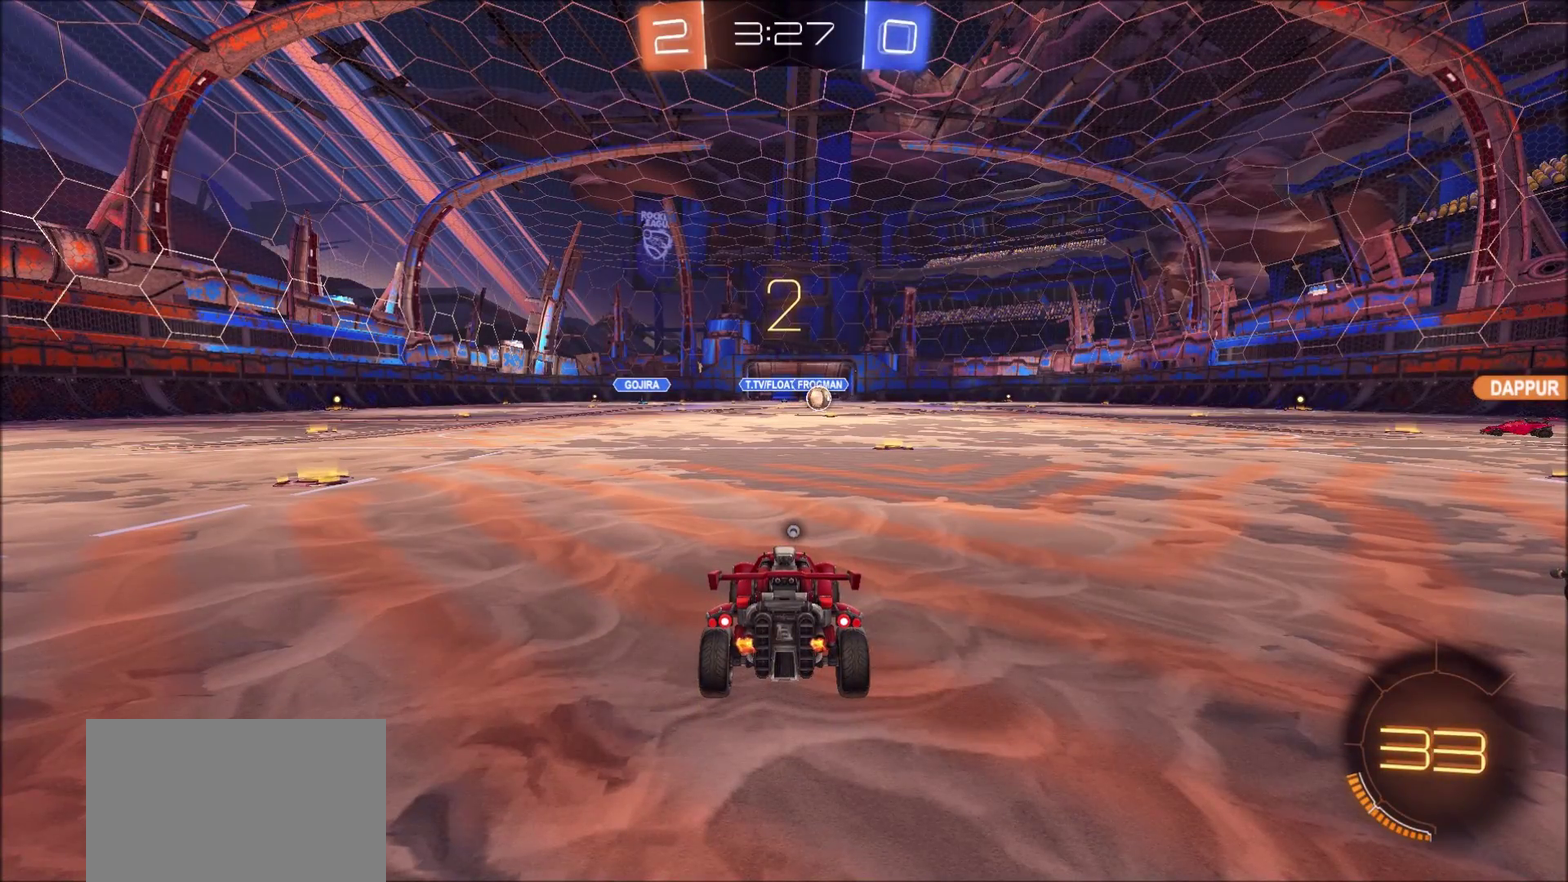
{"dt_ms": 500, "buttons": ["CIRCLE", "R2"], "left_stick": "center", "right_stick": "center", "events": []}
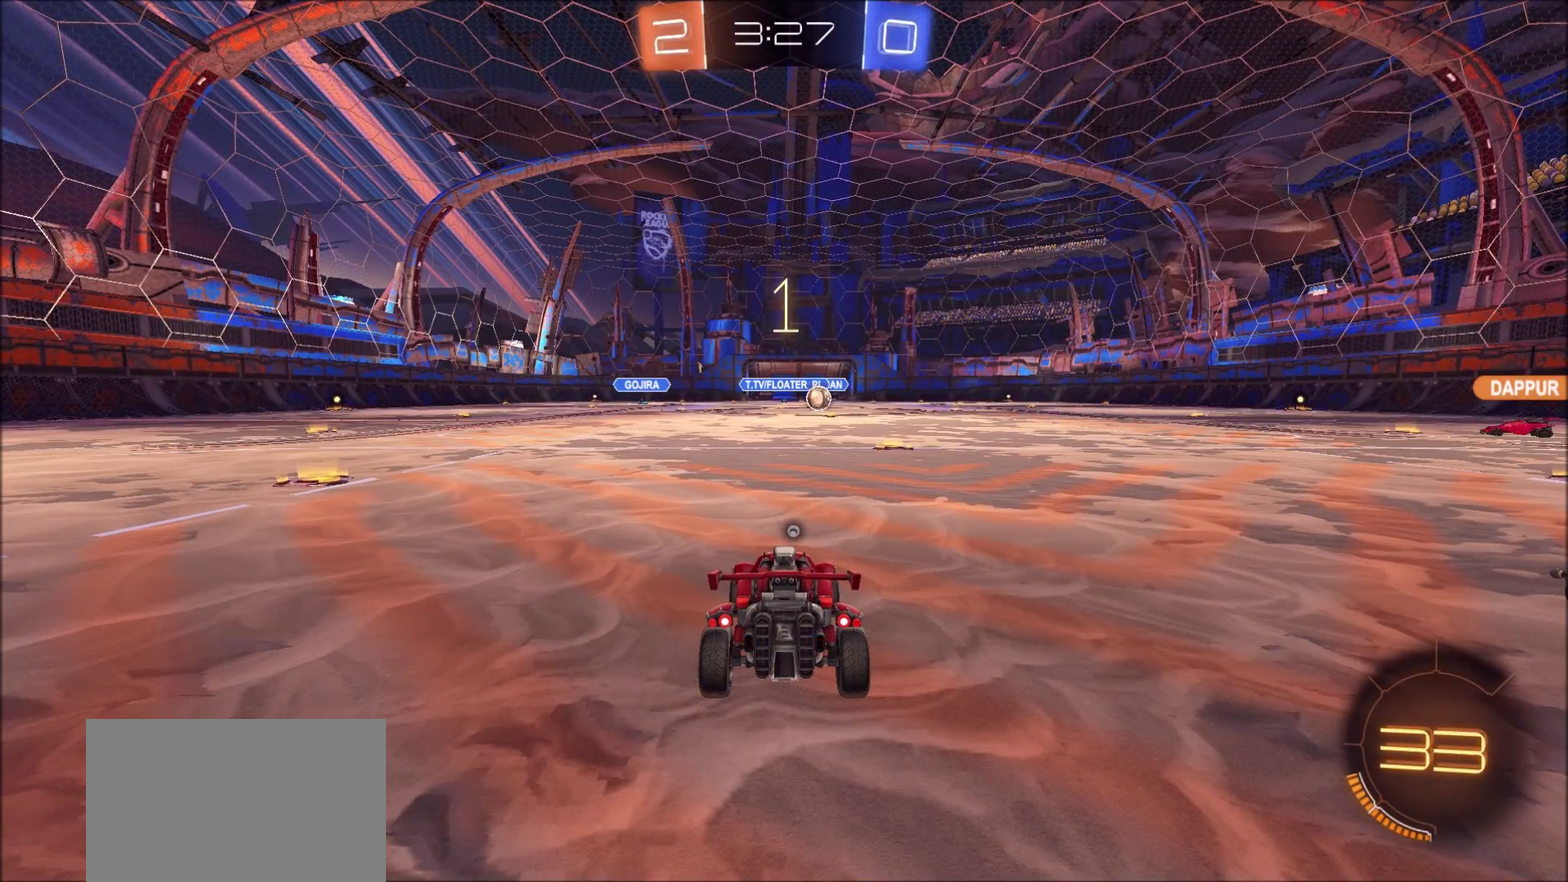
{"dt_ms": 500, "buttons": ["CIRCLE", "R2"], "left_stick": "left", "right_stick": "center", "events": [[33, "left_stick", "left"]]}
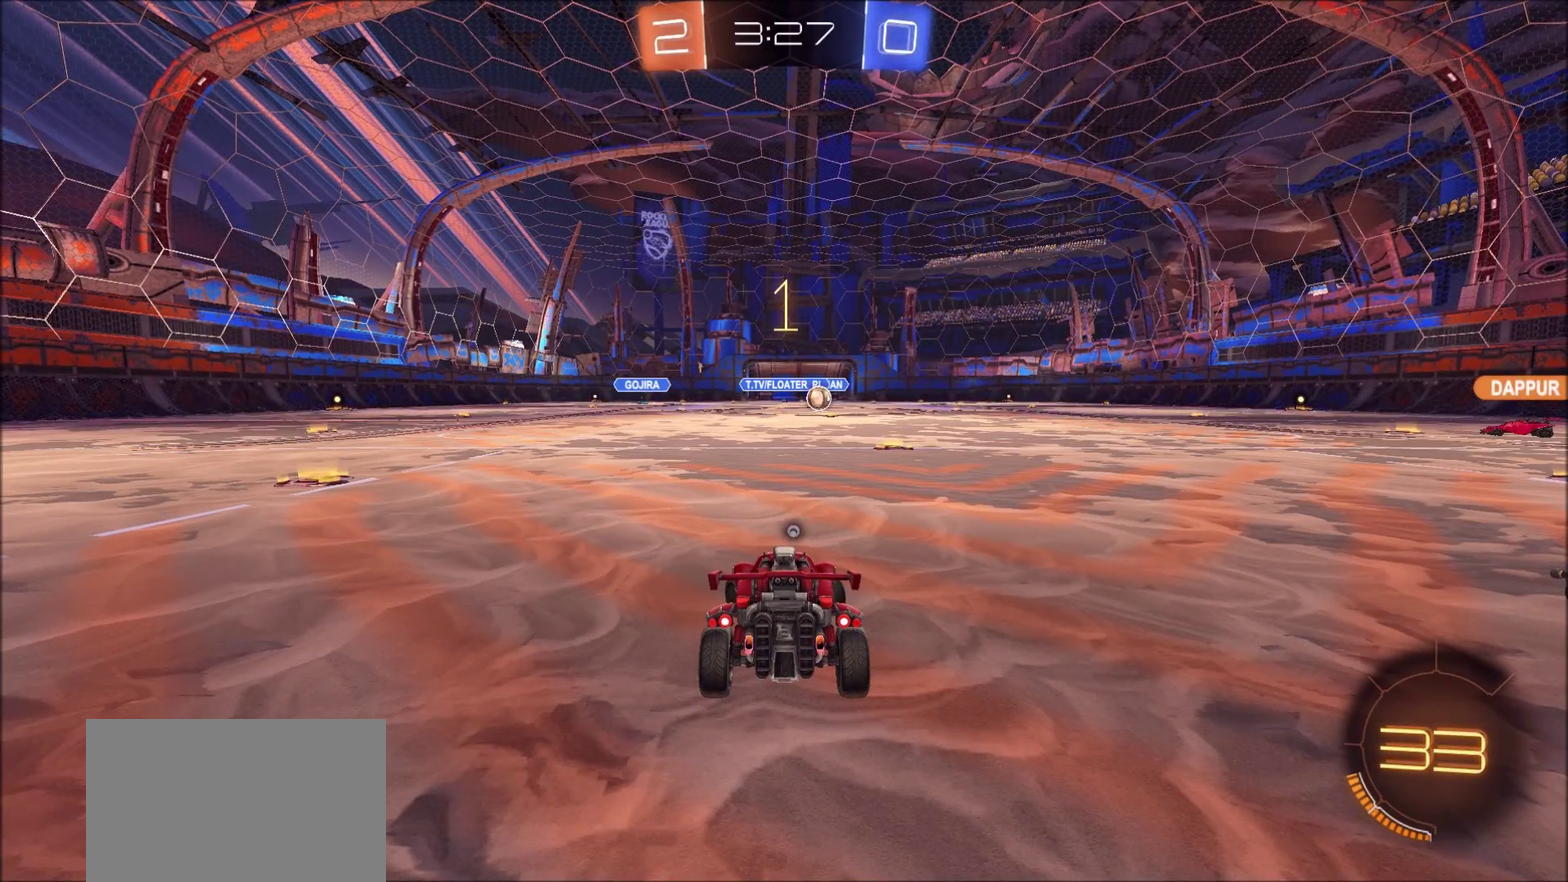
{"dt_ms": 500, "buttons": ["CIRCLE", "R2"], "left_stick": "left", "right_stick": "center", "events": []}
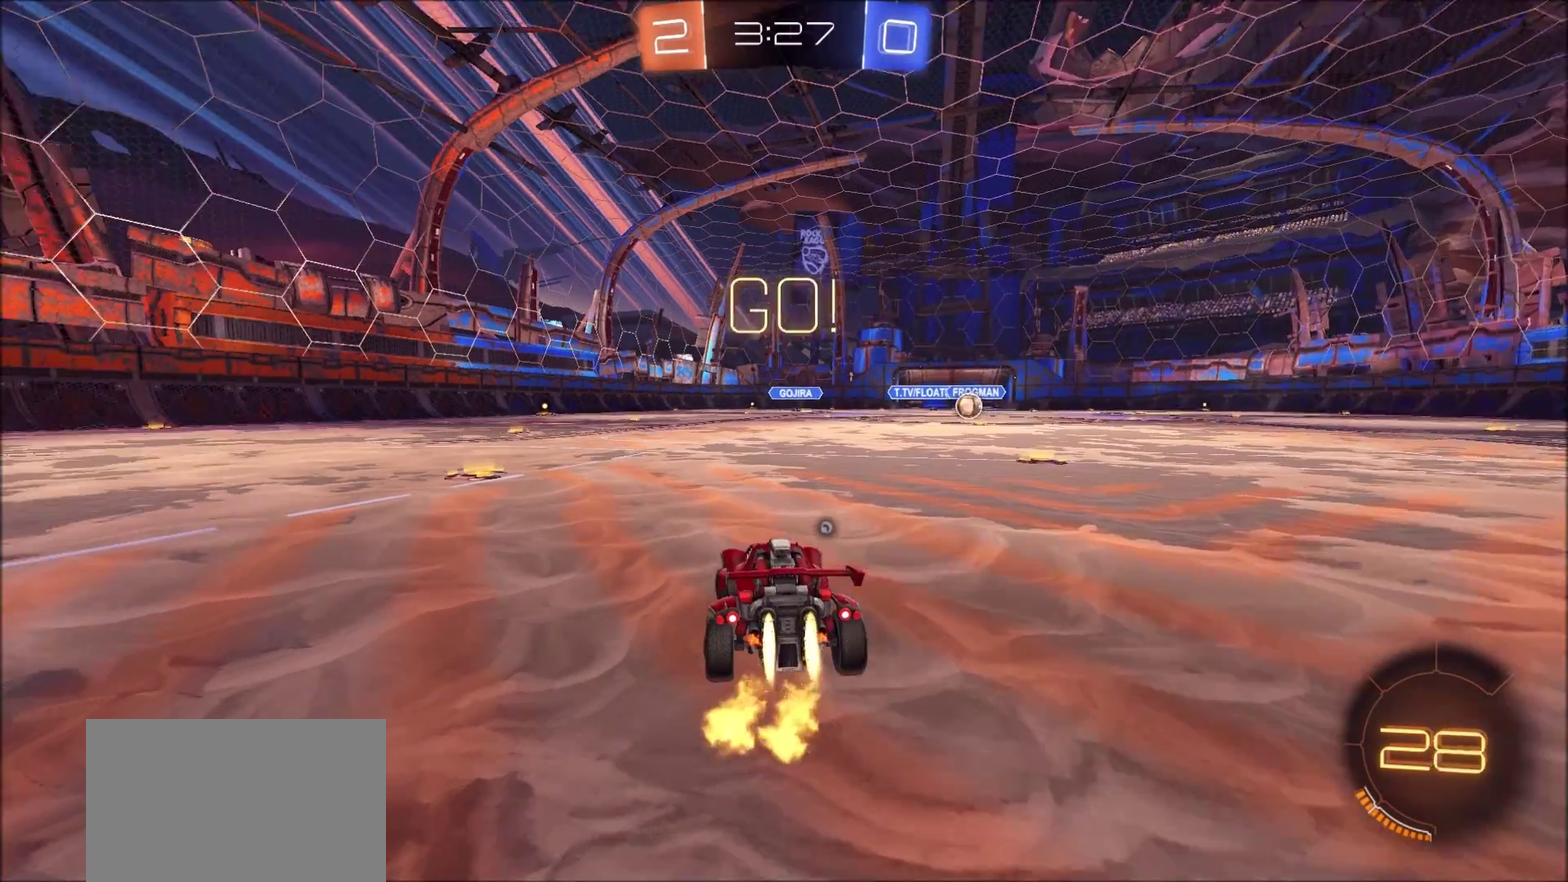
{"dt_ms": 500, "buttons": ["CROSS", "CIRCLE", "R2"], "left_stick": "up-left", "right_stick": "center", "events": [[483, "CROSS", "down"], [500, "left_stick", "up-left"]]}
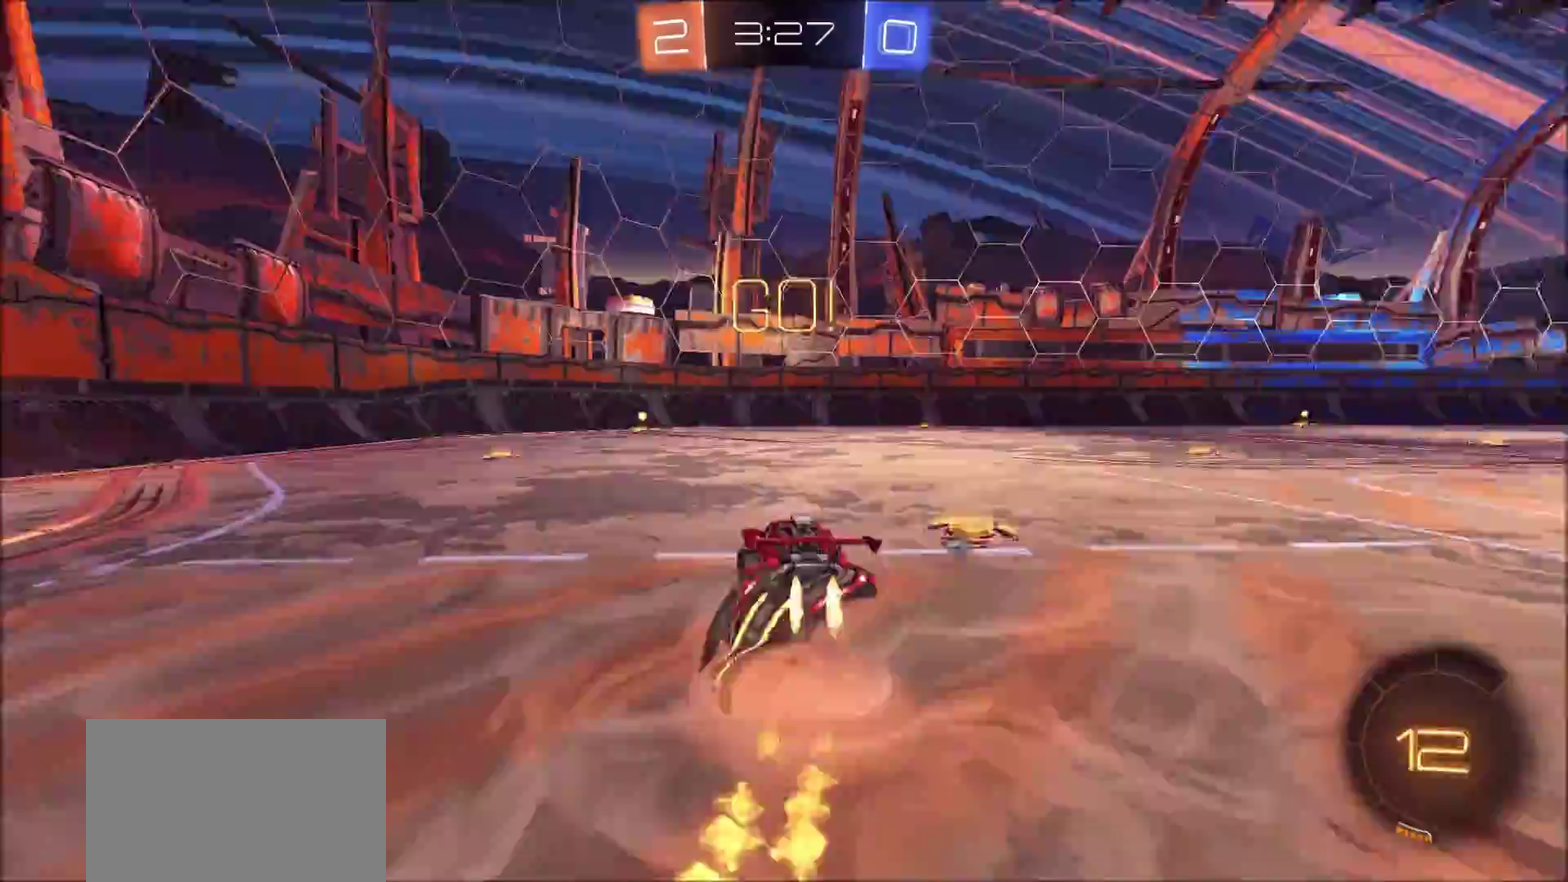
{"dt_ms": 500, "buttons": ["R2"], "left_stick": "center", "right_stick": "center", "events": [[167, "CROSS", "up"], [333, "left_stick", "center"], [400, "TRIANGLE", "down"], [417, "CIRCLE", "up"], [483, "TRIANGLE", "up"]]}
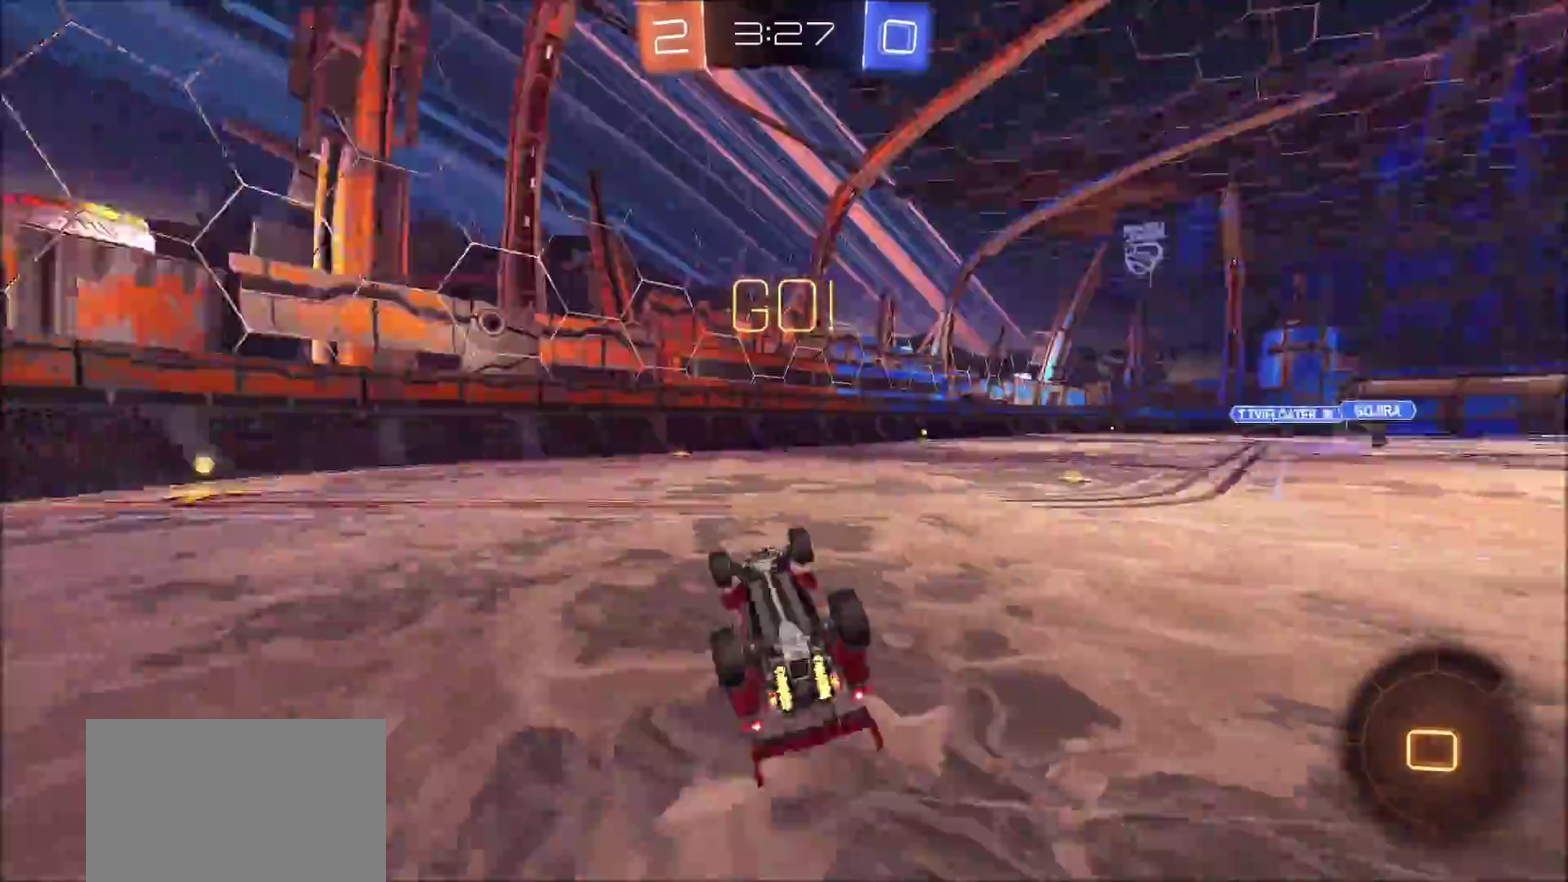
{"dt_ms": 400, "buttons": ["R2"], "left_stick": "center", "right_stick": "center", "events": [[250, "left_stick", "right"], [367, "left_stick", "center"]]}
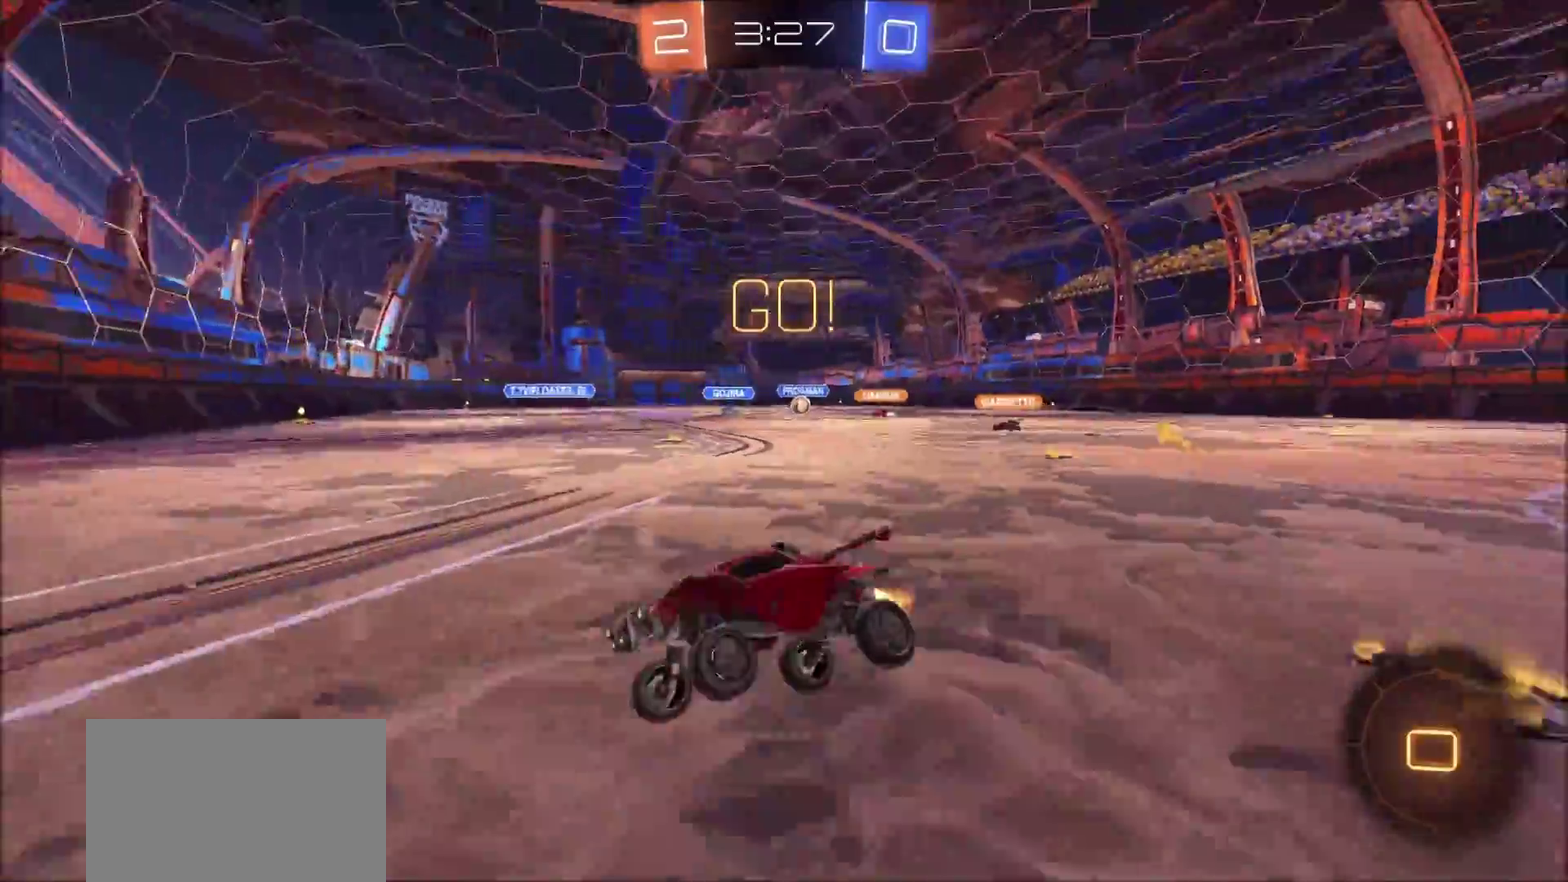
{"dt_ms": 800, "buttons": ["CIRCLE", "R2"], "left_stick": "center", "right_stick": "center", "events": [[50, "left_stick", "up-right"], [133, "CIRCLE", "down"], [717, "left_stick", "center"]]}
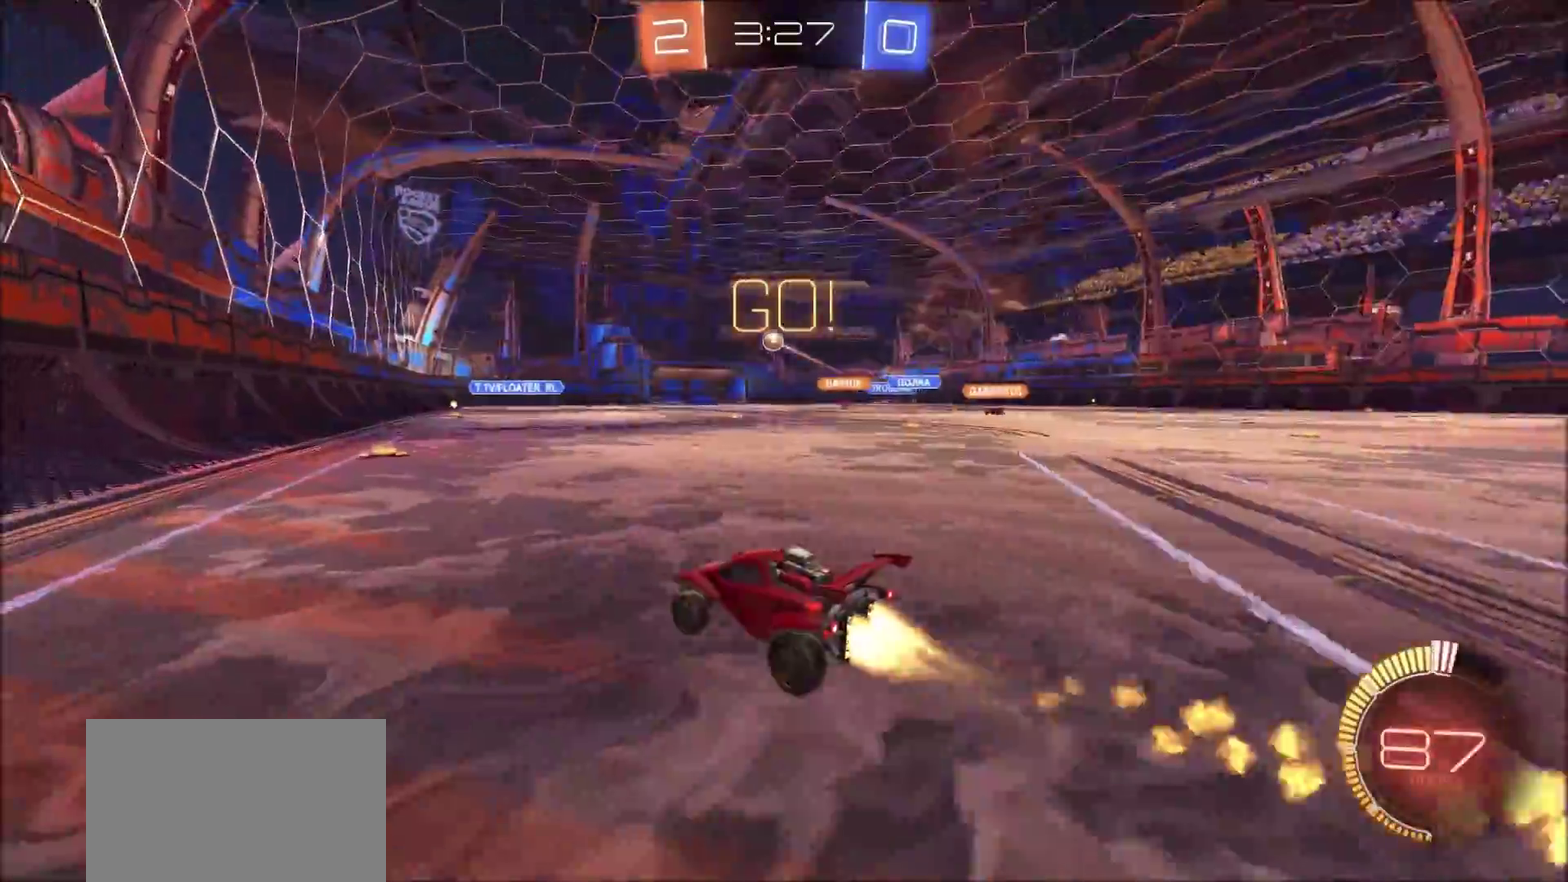
{"dt_ms": 300, "buttons": ["CIRCLE", "R2"], "left_stick": "center", "right_stick": "center", "events": []}